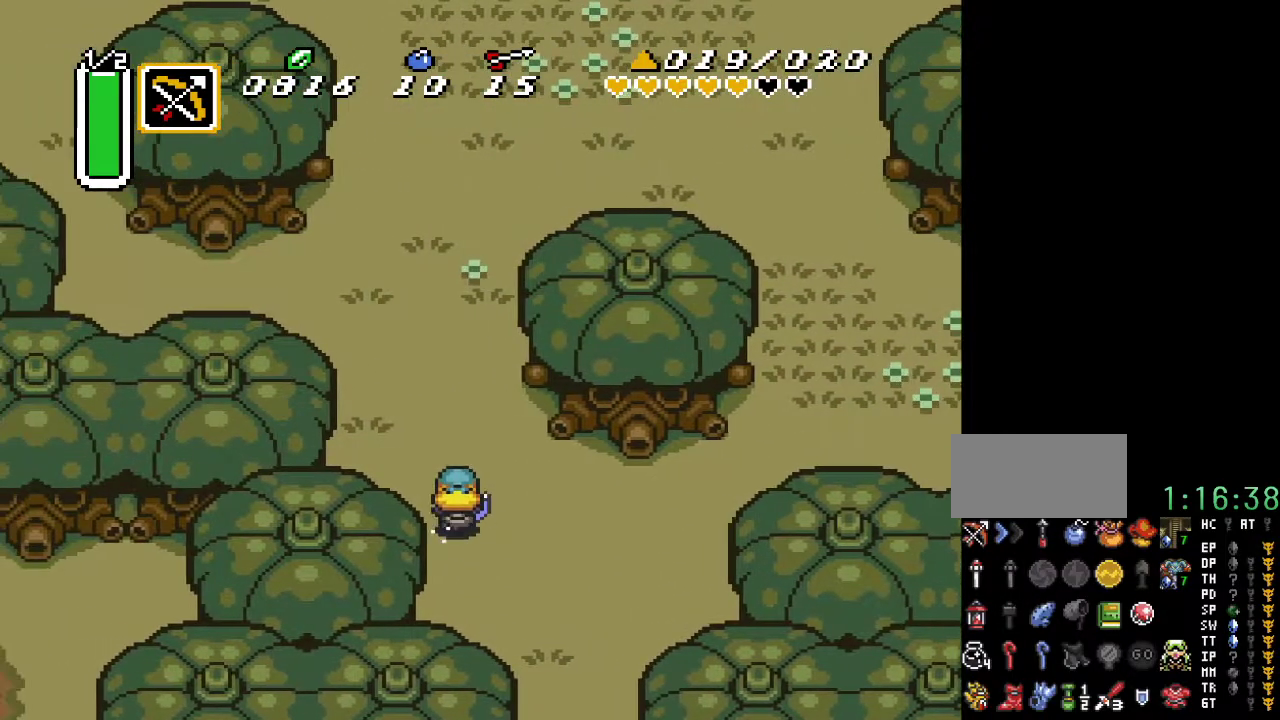
Gameplay with a controller (Nintendo layout); each line is a JSON object with the inputs held at the frame after it. "events" lists button and stick changes between this image and that frame as [ms after this image, input, new state], when the widget could be followed in between. Not read: L3 R3.
{"buttons": ["A"], "events": [[33, "DPAD_UP", "up"]]}
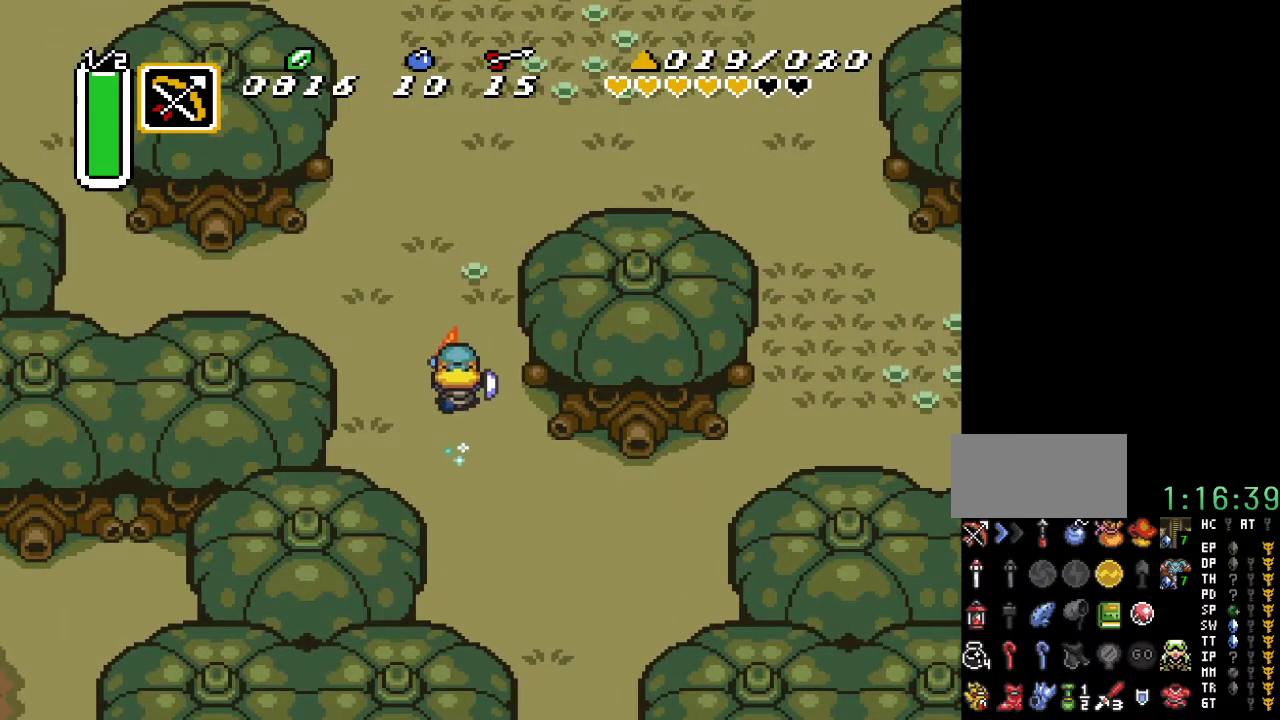
{"buttons": ["DPAD_LEFT"], "events": [[250, "A", "up"], [467, "DPAD_LEFT", "down"]]}
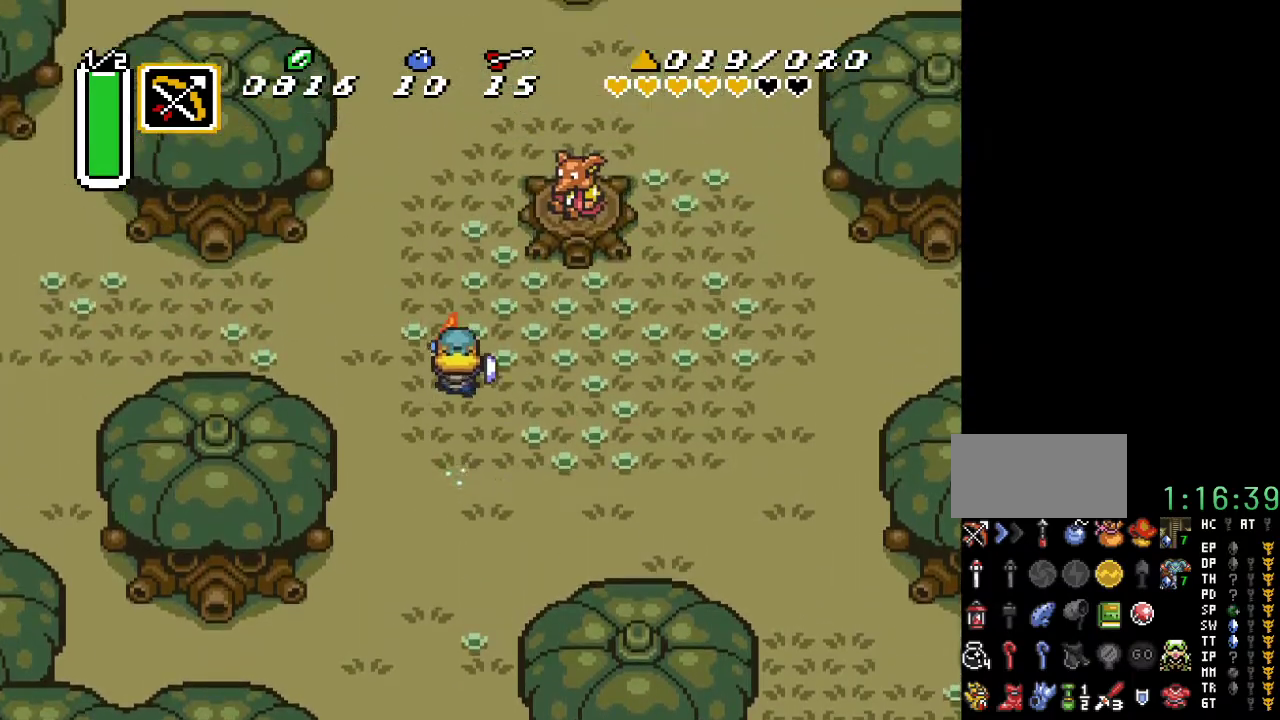
{"buttons": ["START"], "events": [[150, "DPAD_UP", "down"], [183, "DPAD_LEFT", "up"], [217, "DPAD_RIGHT", "down"], [250, "DPAD_UP", "up"], [367, "DPAD_RIGHT", "up"], [467, "START", "down"]]}
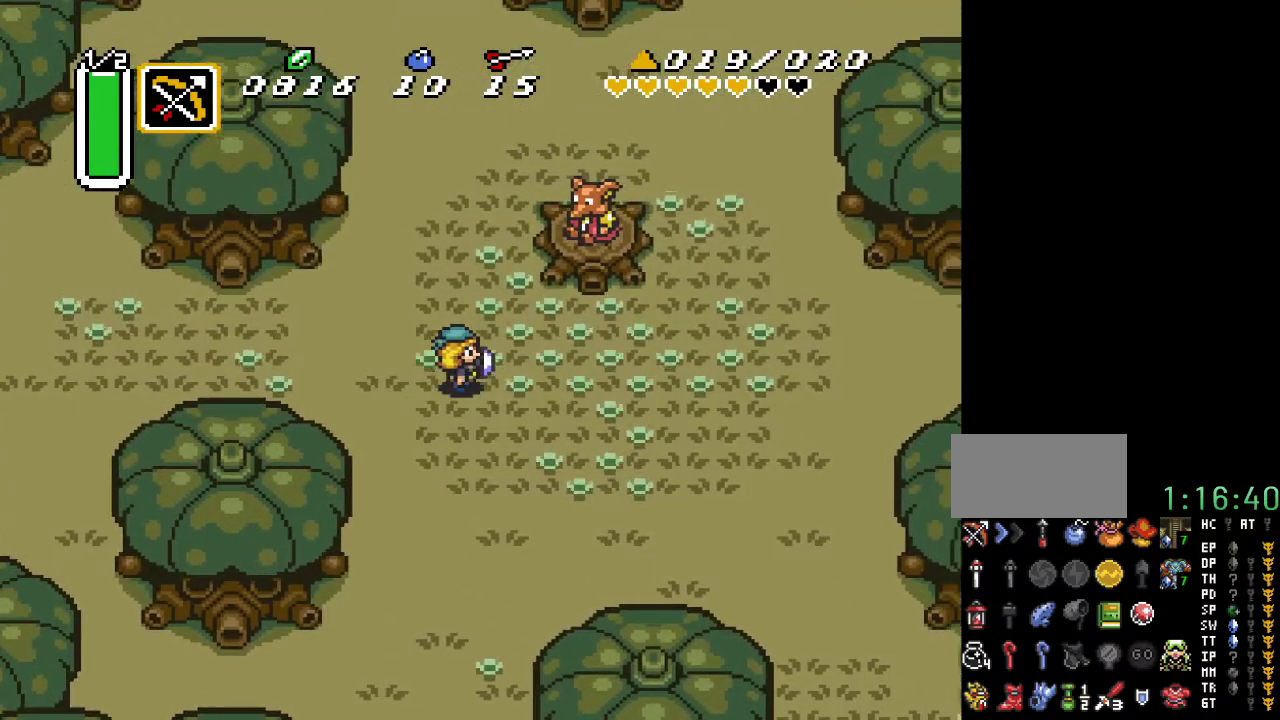
{"buttons": ["START"], "events": [[150, "START", "up"], [417, "START", "down"]]}
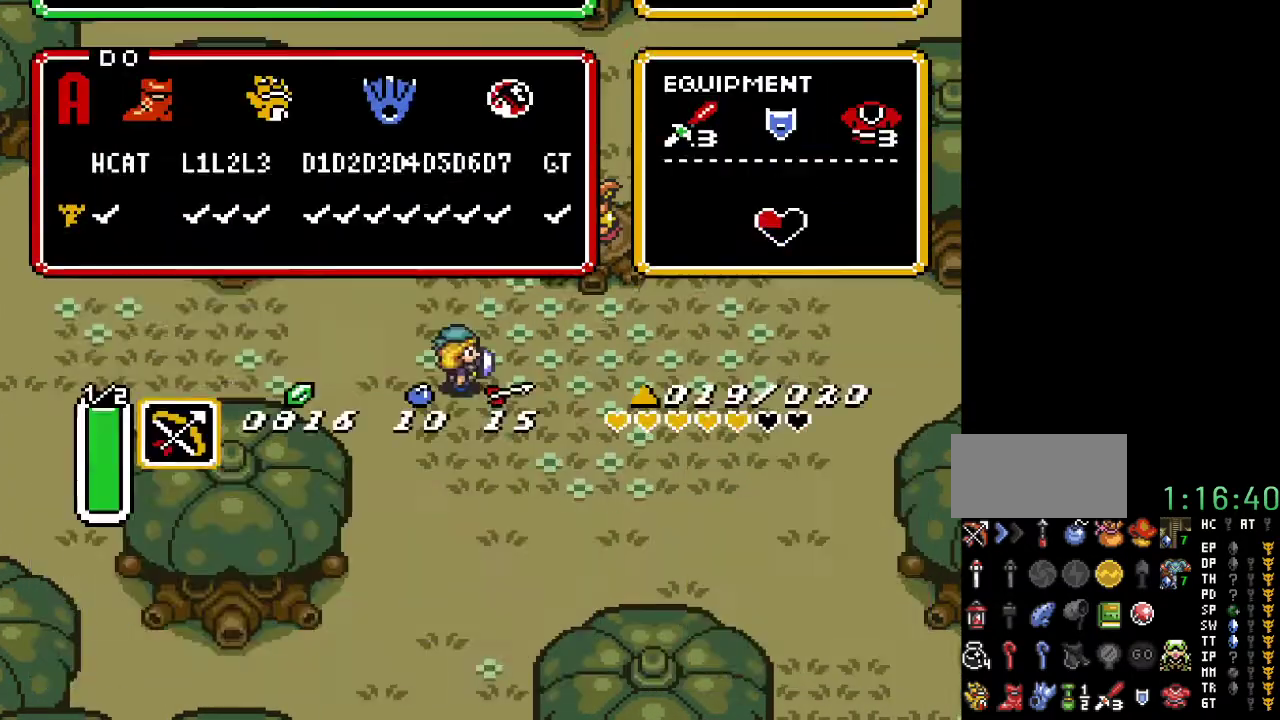
{"buttons": ["DPAD_UP"], "events": [[33, "DPAD_RIGHT", "down"], [33, "START", "up"], [217, "DPAD_UP", "down"], [500, "DPAD_RIGHT", "up"]]}
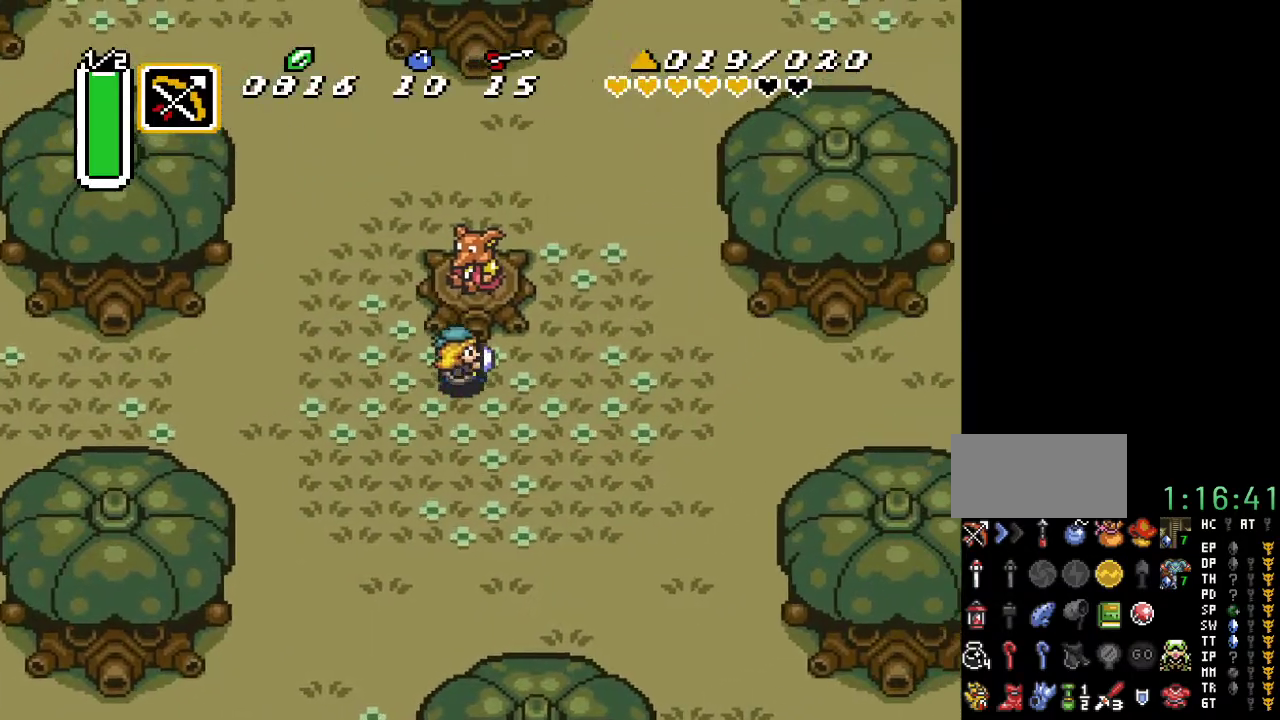
{"buttons": [], "events": [[117, "A", "down"], [150, "DPAD_UP", "up"], [250, "A", "up"]]}
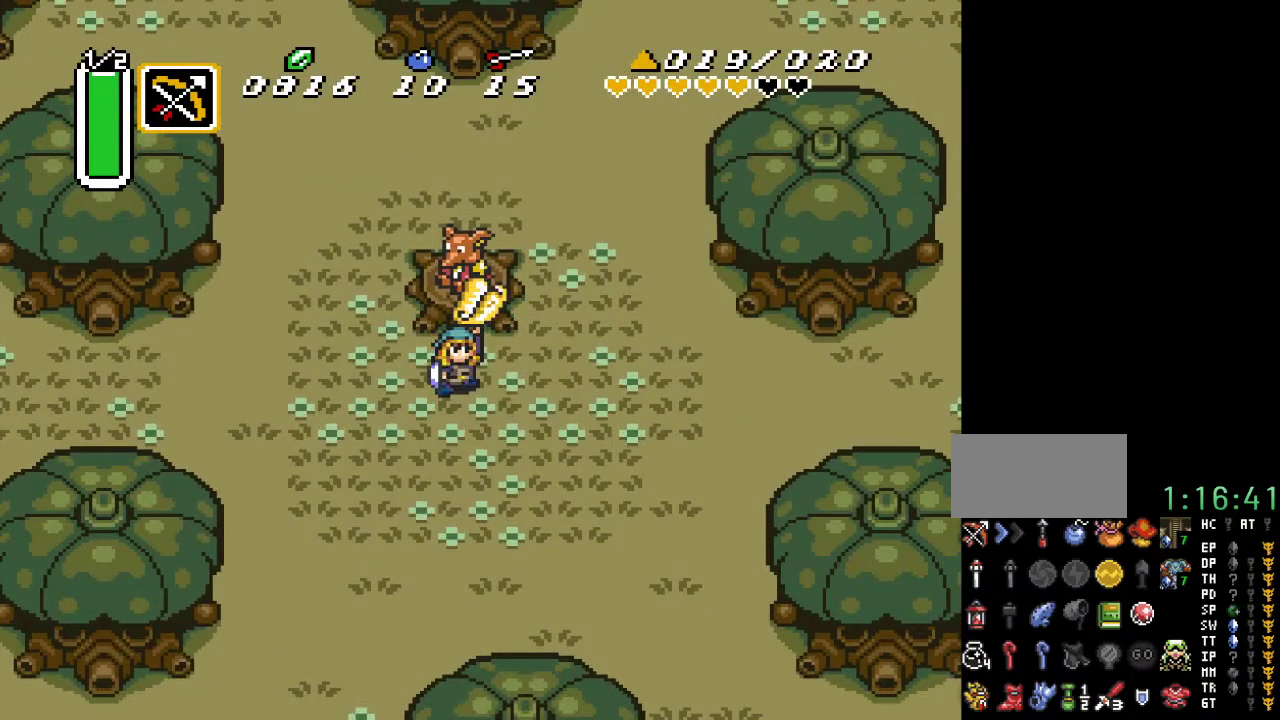
{"buttons": ["DPAD_DOWN"], "events": [[467, "DPAD_DOWN", "down"]]}
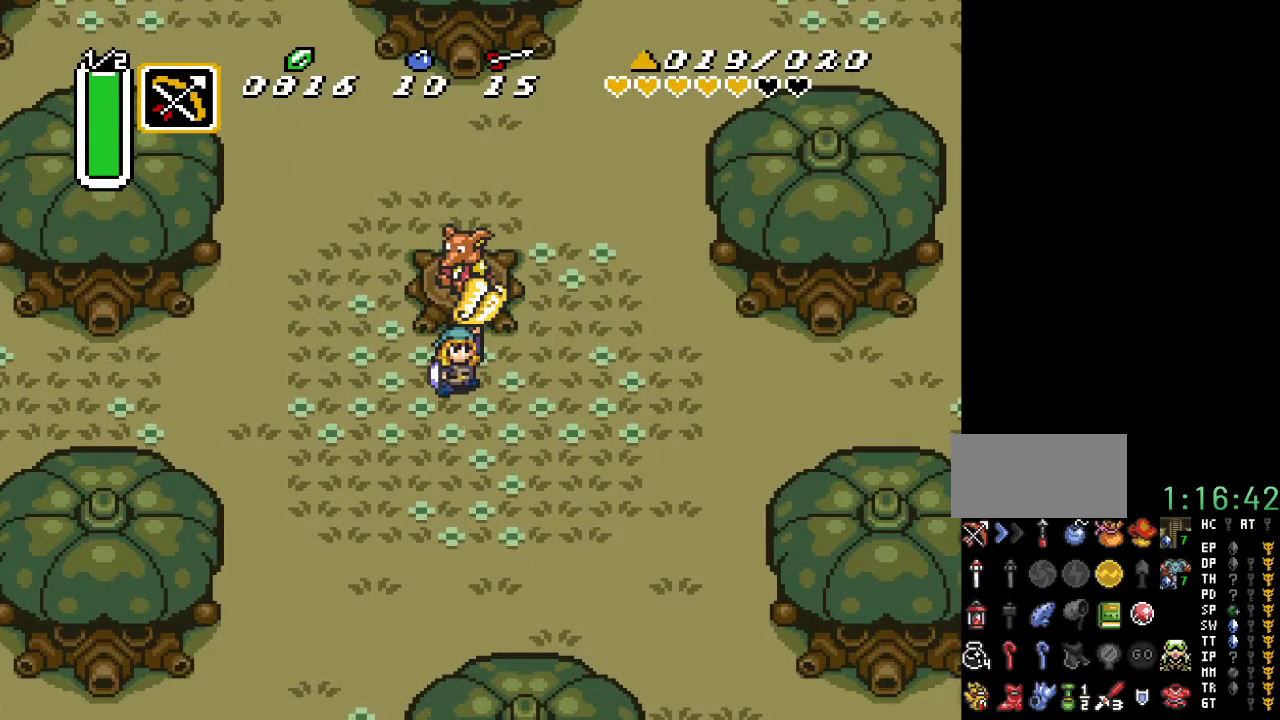
{"buttons": ["DPAD_DOWN"], "events": []}
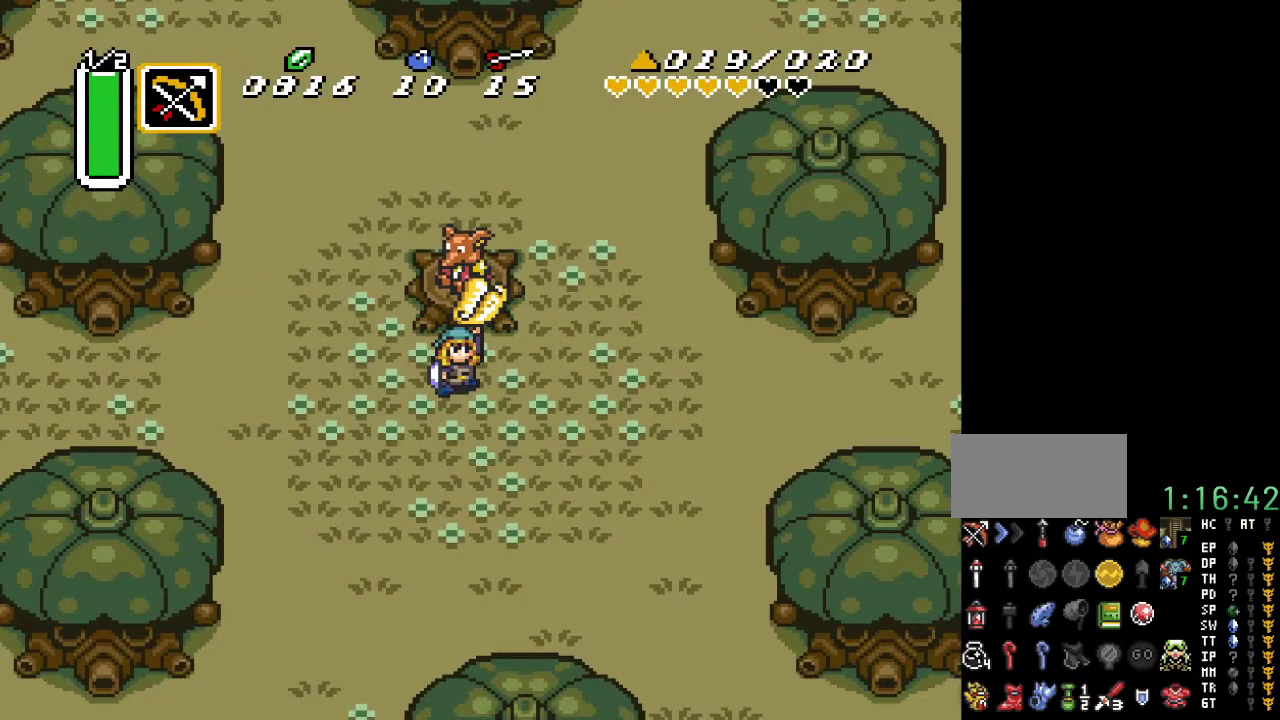
{"buttons": ["DPAD_DOWN"], "events": []}
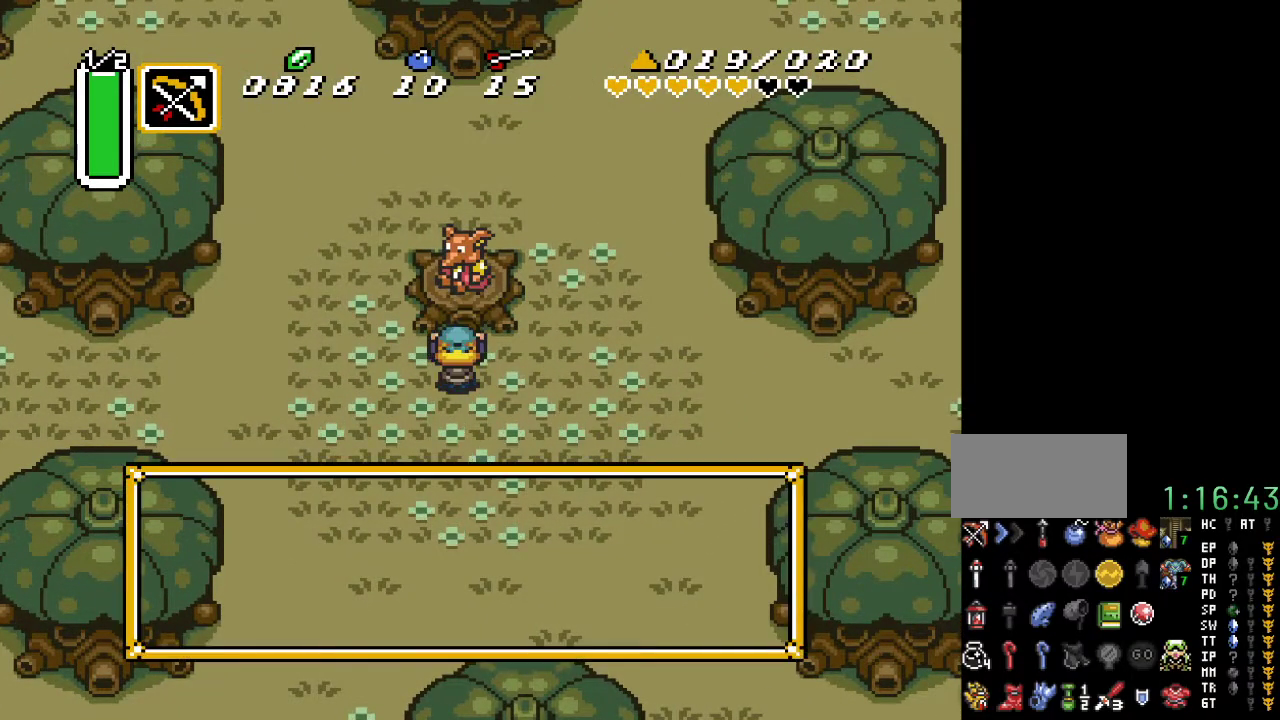
{"buttons": ["DPAD_DOWN"], "events": []}
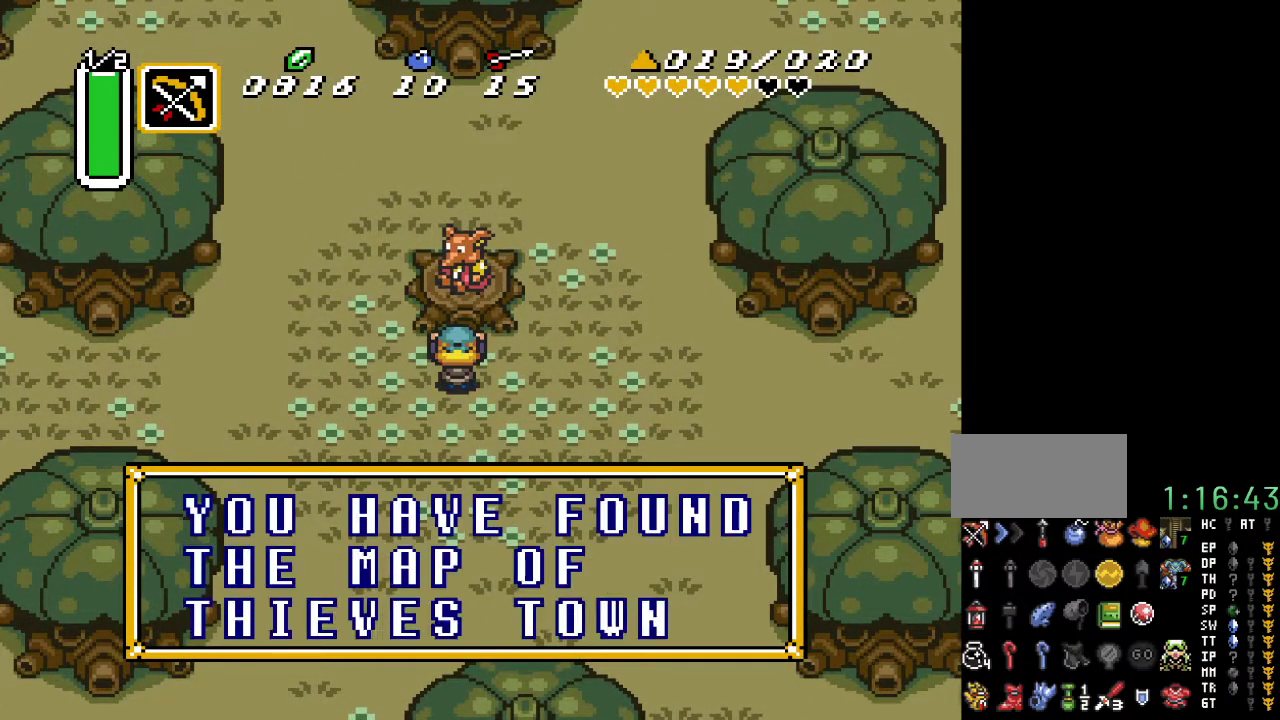
{"buttons": ["DPAD_DOWN"], "events": [[100, "DPAD_DOWN", "up"], [400, "DPAD_DOWN", "down"]]}
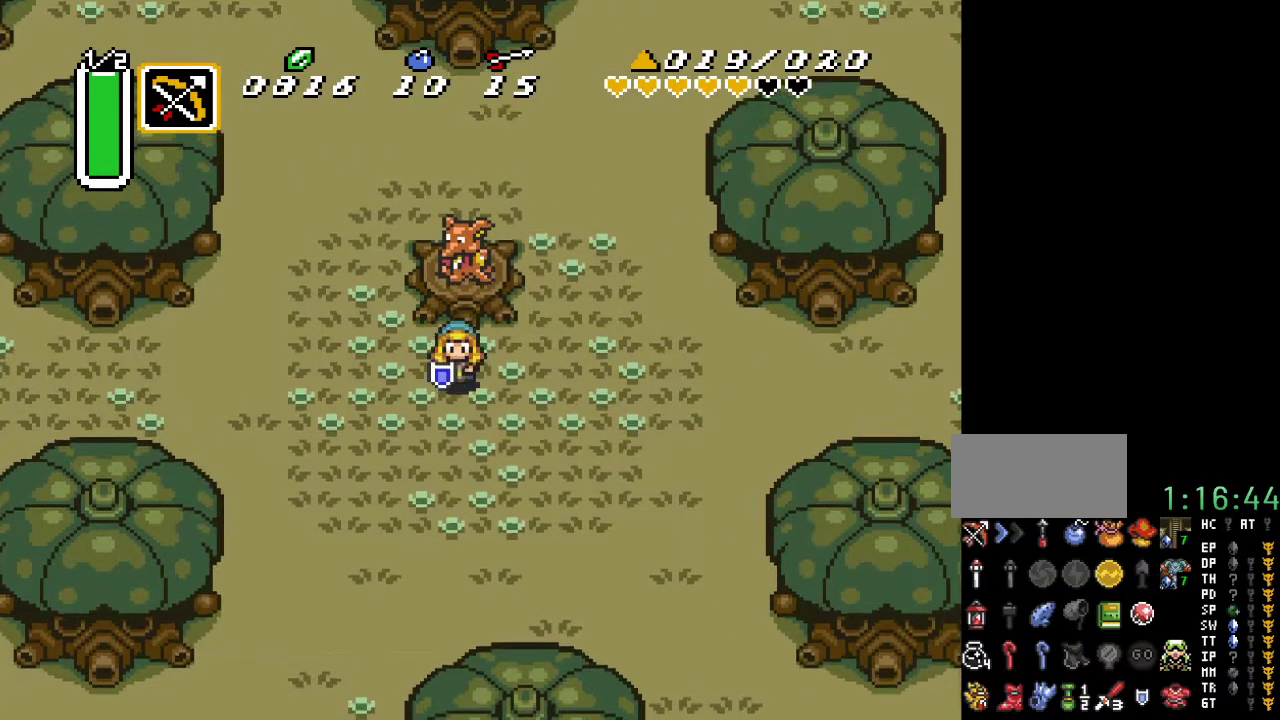
{"buttons": ["DPAD_DOWN", "DPAD_LEFT"], "events": [[350, "DPAD_LEFT", "down"]]}
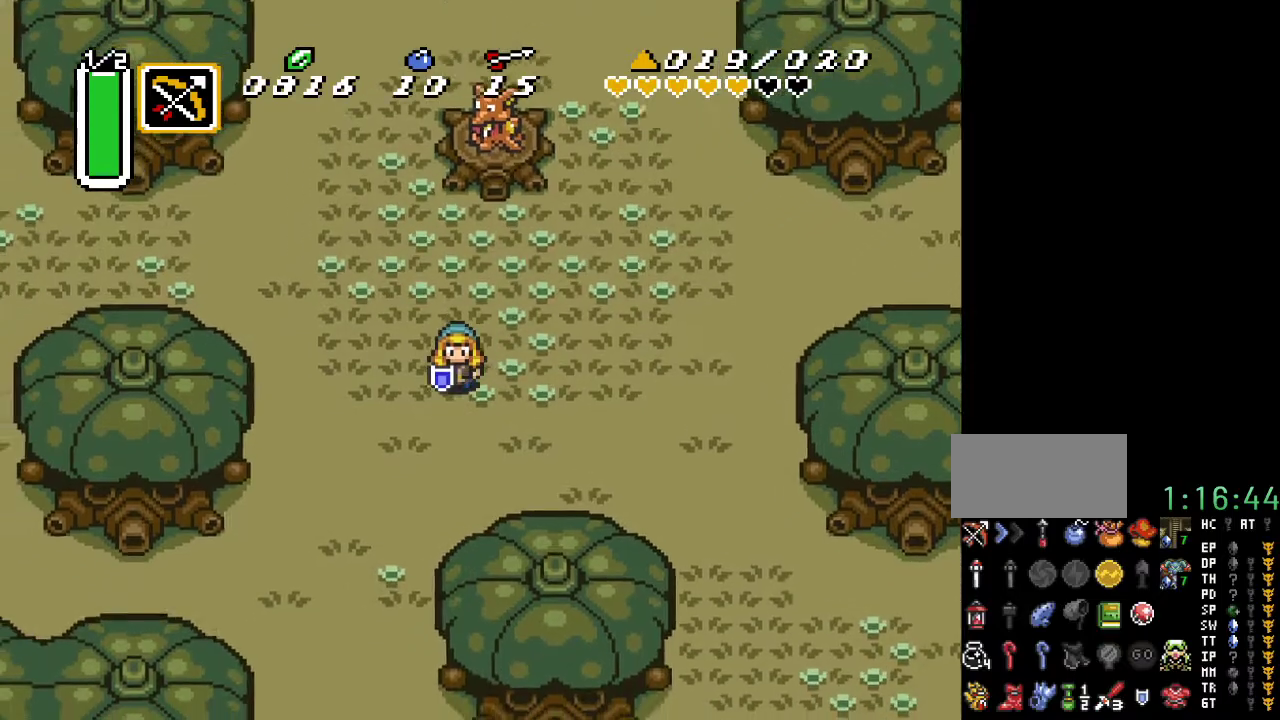
{"buttons": ["A", "DPAD_DOWN"], "events": [[317, "DPAD_LEFT", "up"], [433, "A", "down"]]}
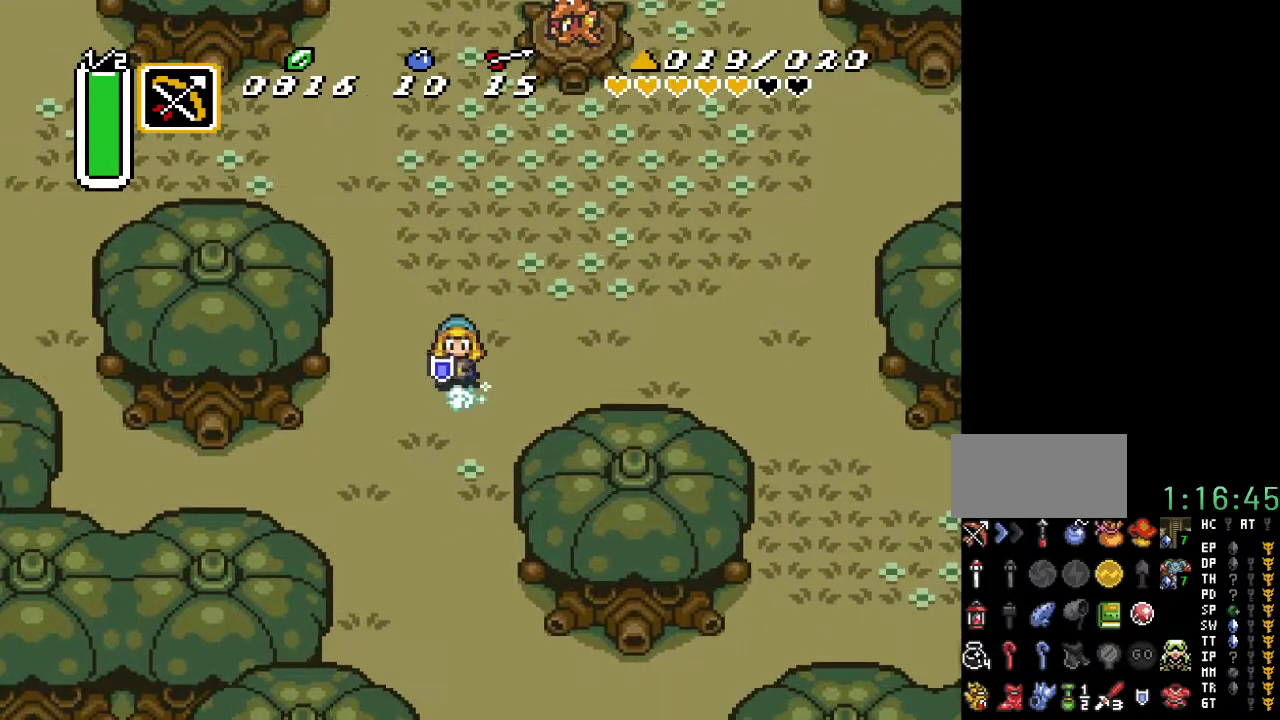
{"buttons": ["A", "DPAD_DOWN"], "events": []}
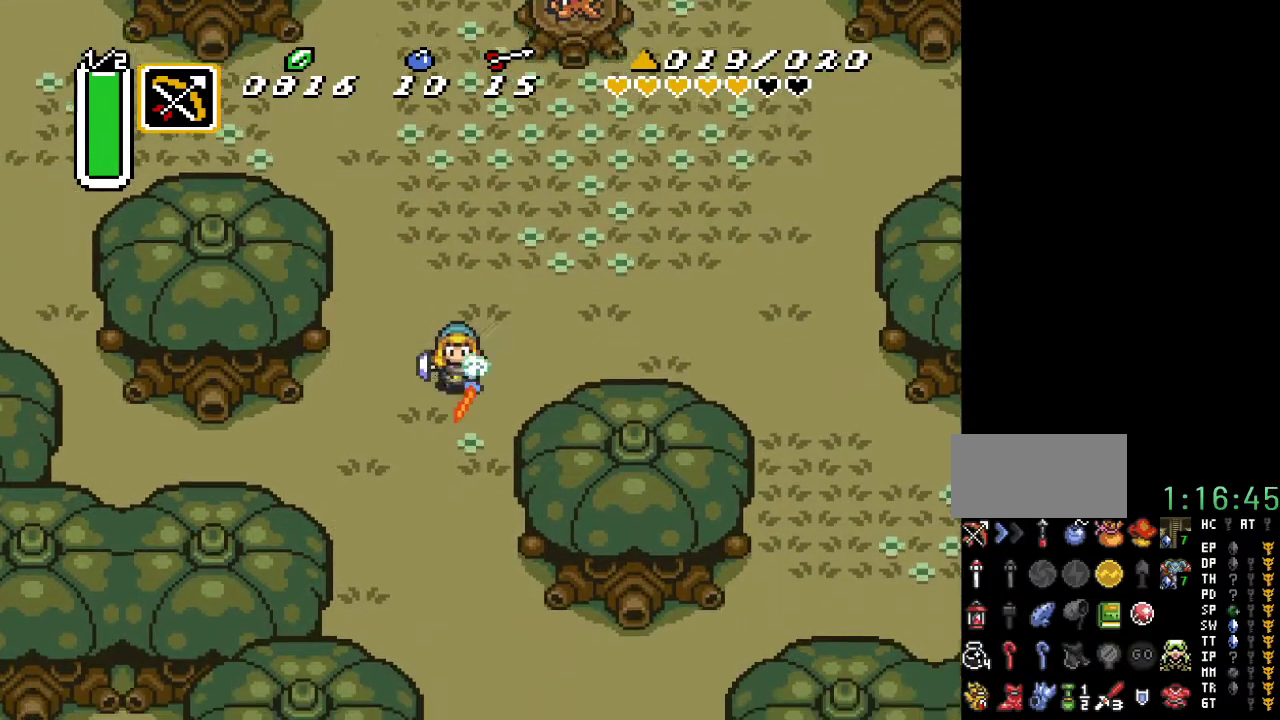
{"buttons": ["DPAD_DOWN", "DPAD_RIGHT"], "events": [[217, "A", "up"], [283, "DPAD_RIGHT", "down"]]}
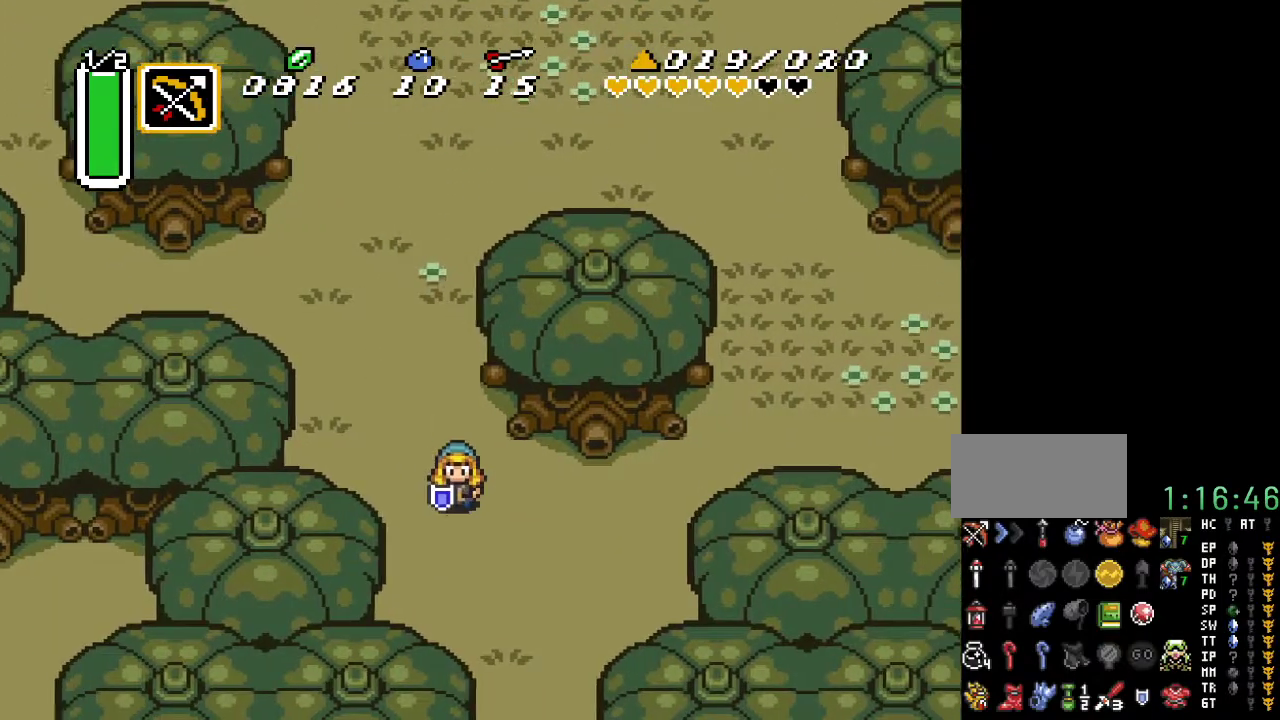
{"buttons": ["DPAD_DOWN"], "events": [[217, "DPAD_RIGHT", "up"]]}
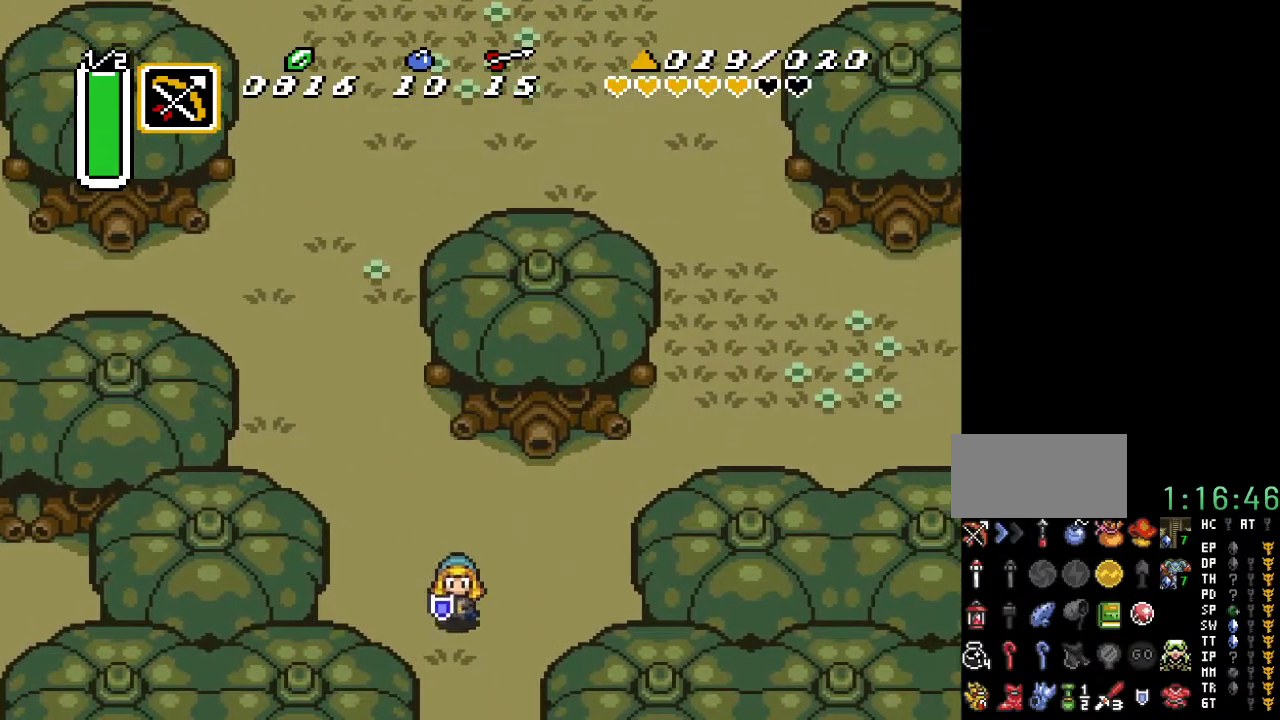
{"buttons": ["DPAD_DOWN"], "events": []}
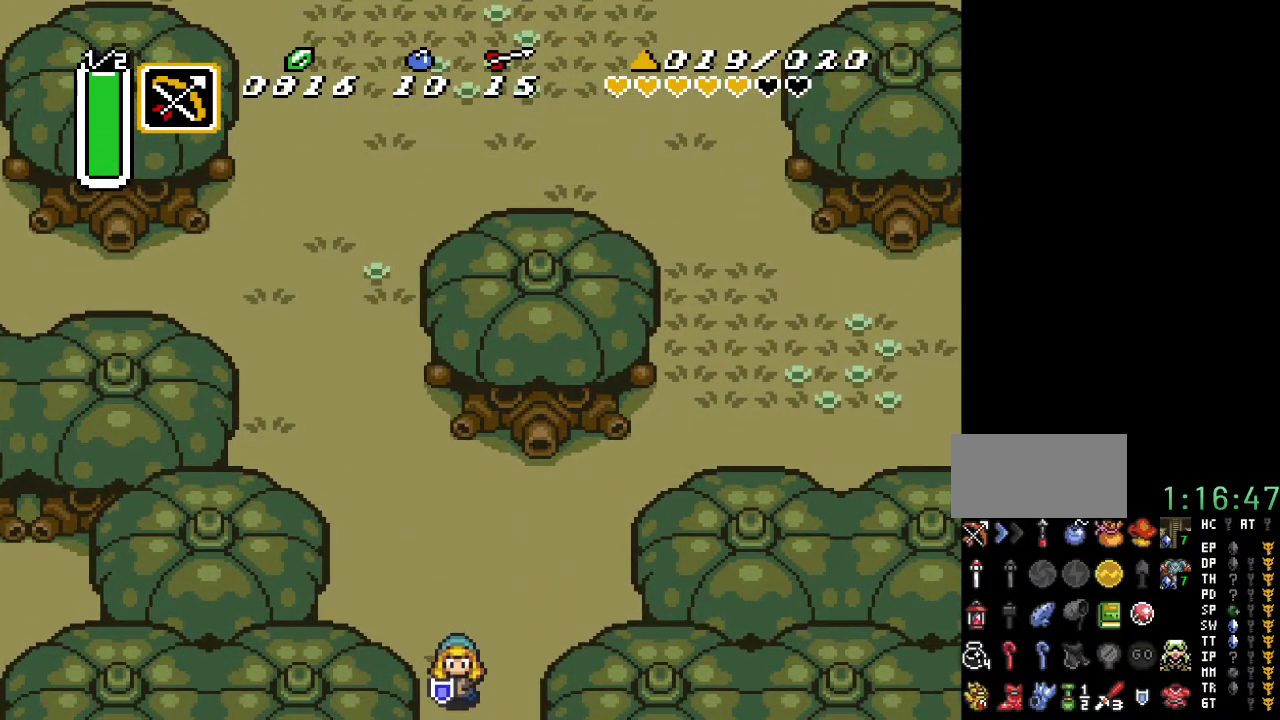
{"buttons": ["DPAD_DOWN"], "events": []}
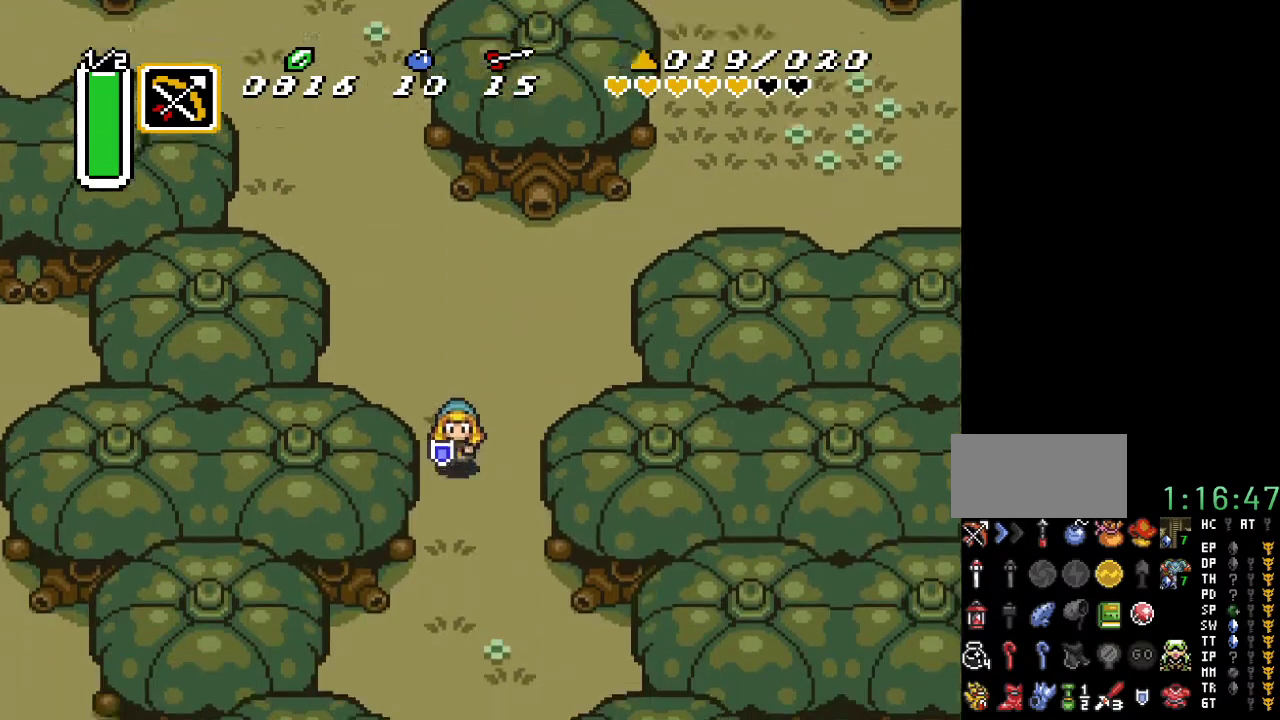
{"buttons": ["DPAD_DOWN"], "events": []}
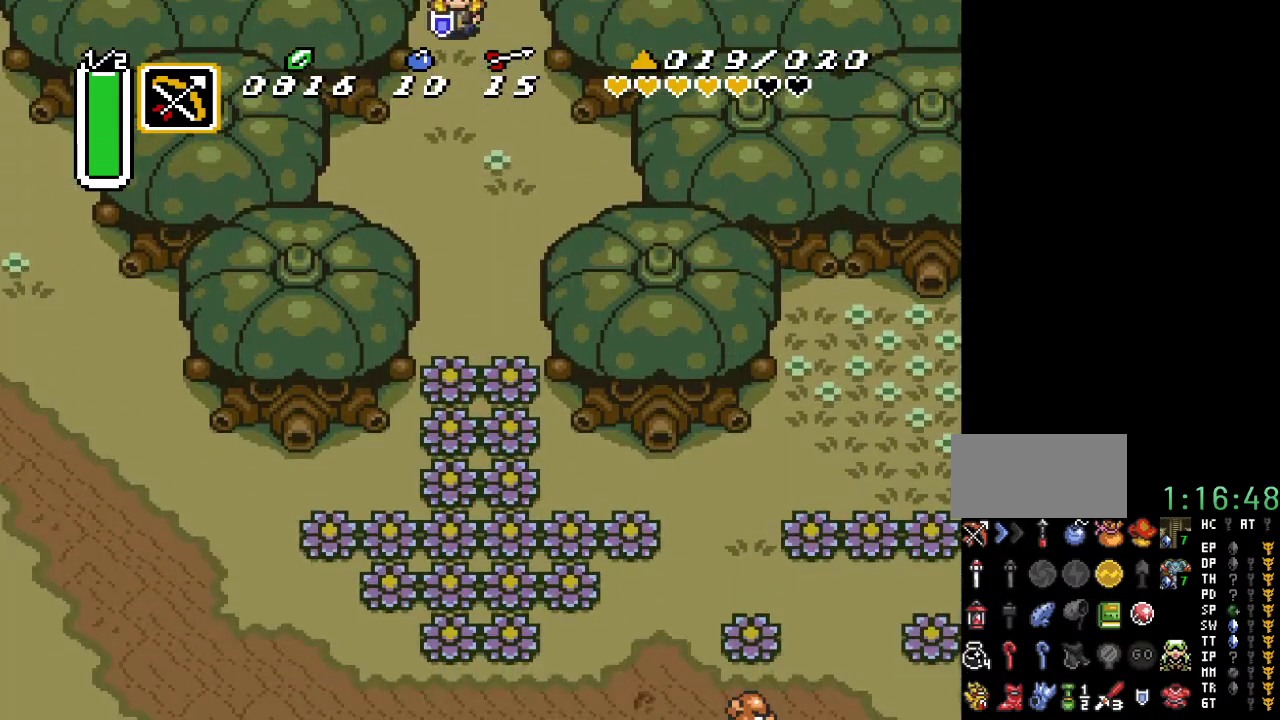
{"buttons": ["DPAD_DOWN", "DPAD_RIGHT"], "events": [[333, "DPAD_RIGHT", "down"]]}
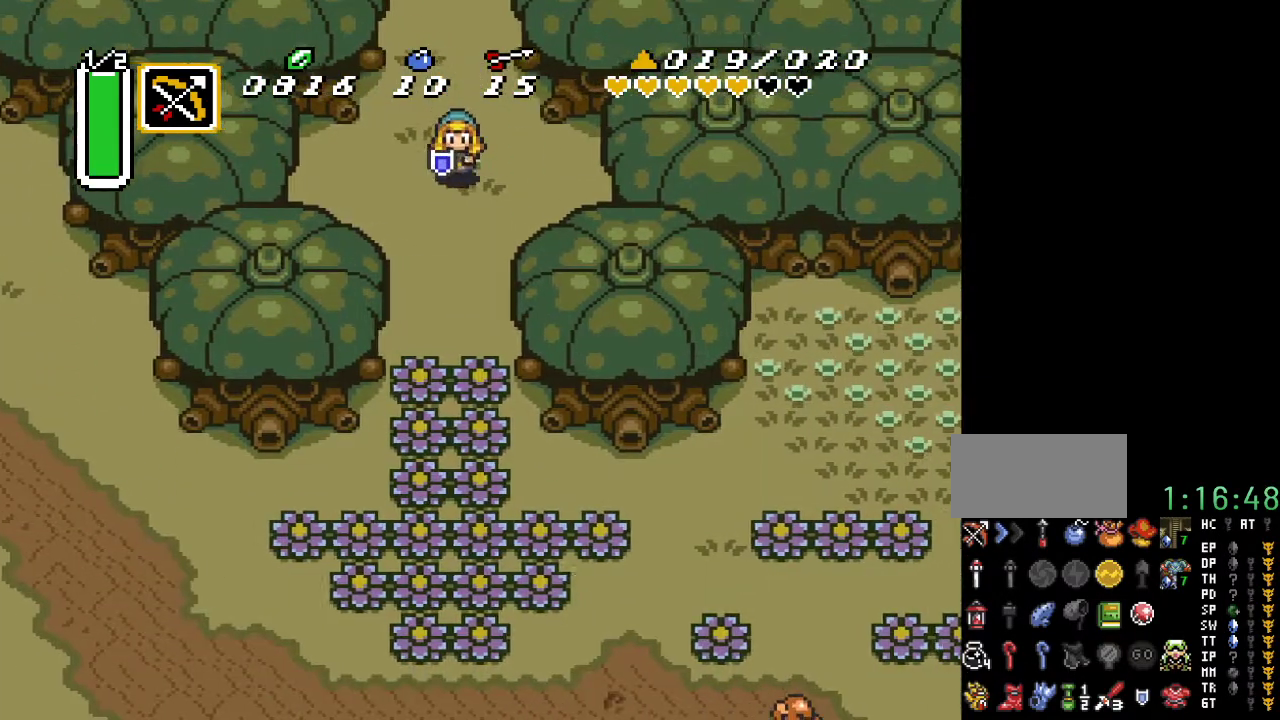
{"buttons": ["A"], "events": [[67, "DPAD_RIGHT", "up"], [283, "A", "down"], [500, "DPAD_DOWN", "up"]]}
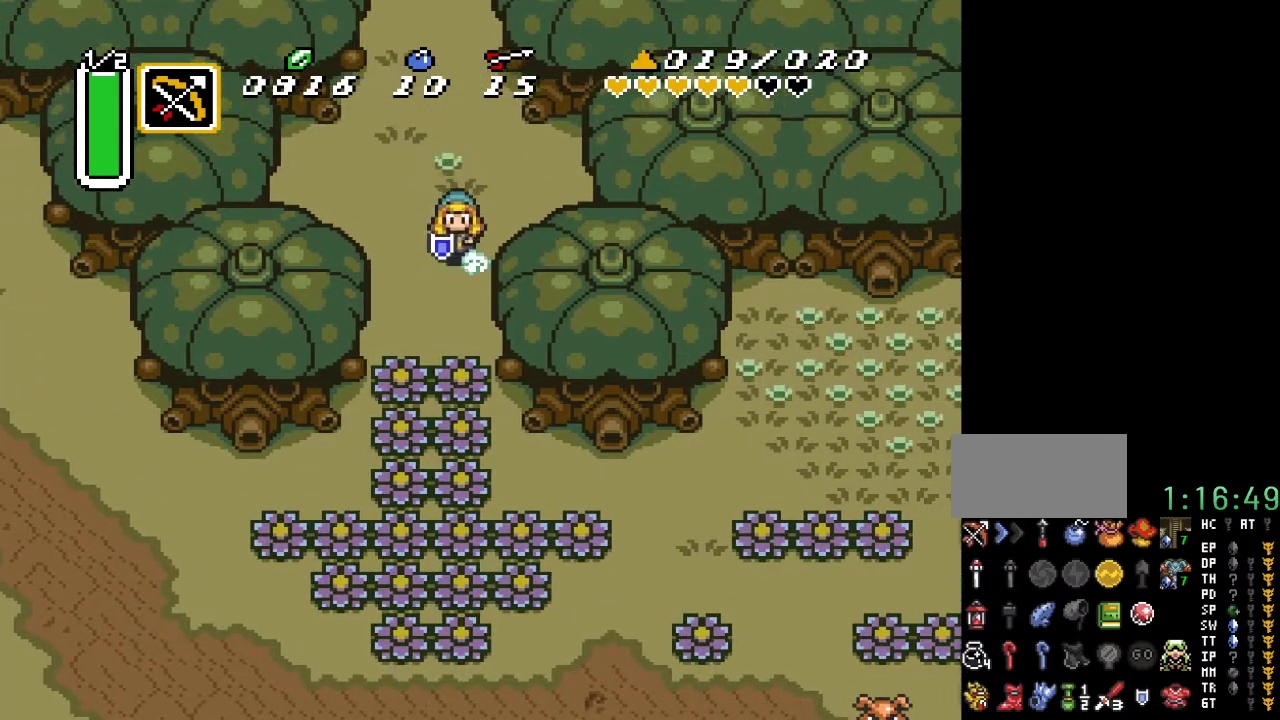
{"buttons": ["A"], "events": []}
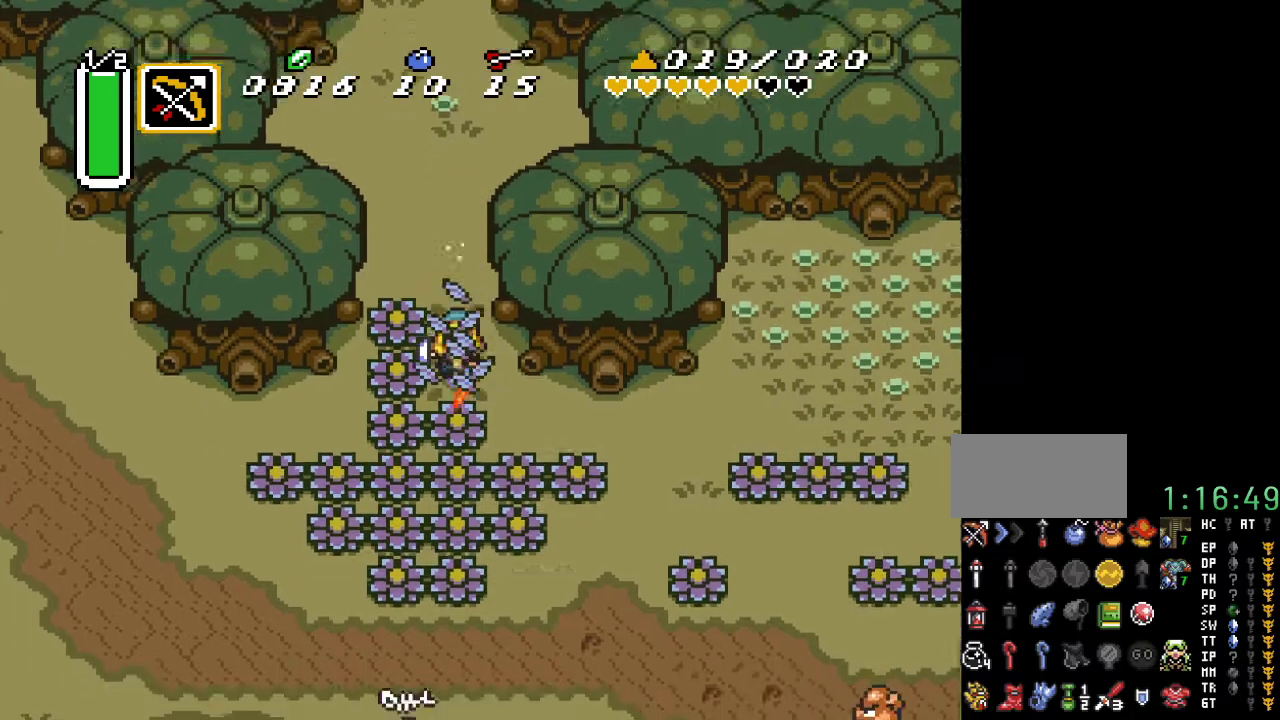
{"buttons": ["DPAD_RIGHT"], "events": [[67, "A", "up"], [350, "DPAD_RIGHT", "down"]]}
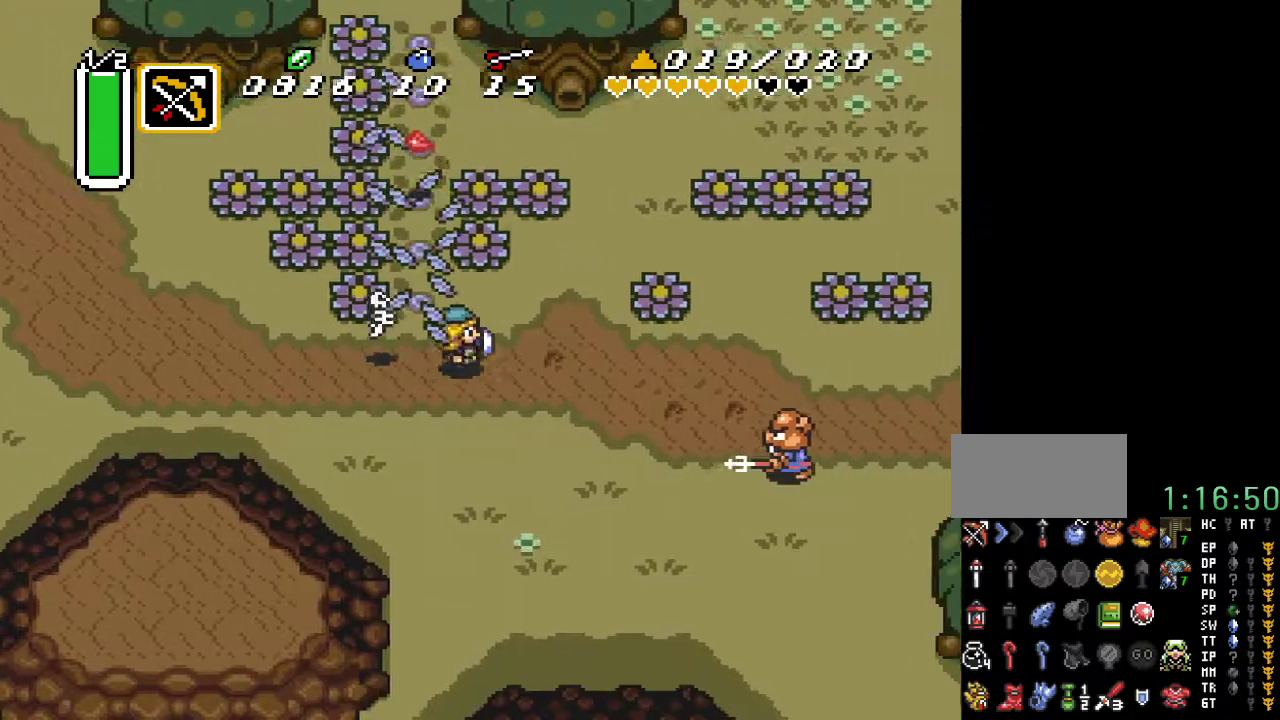
{"buttons": ["B", "DPAD_RIGHT"], "events": [[100, "DPAD_DOWN", "down"], [250, "DPAD_DOWN", "up"], [433, "B", "down"]]}
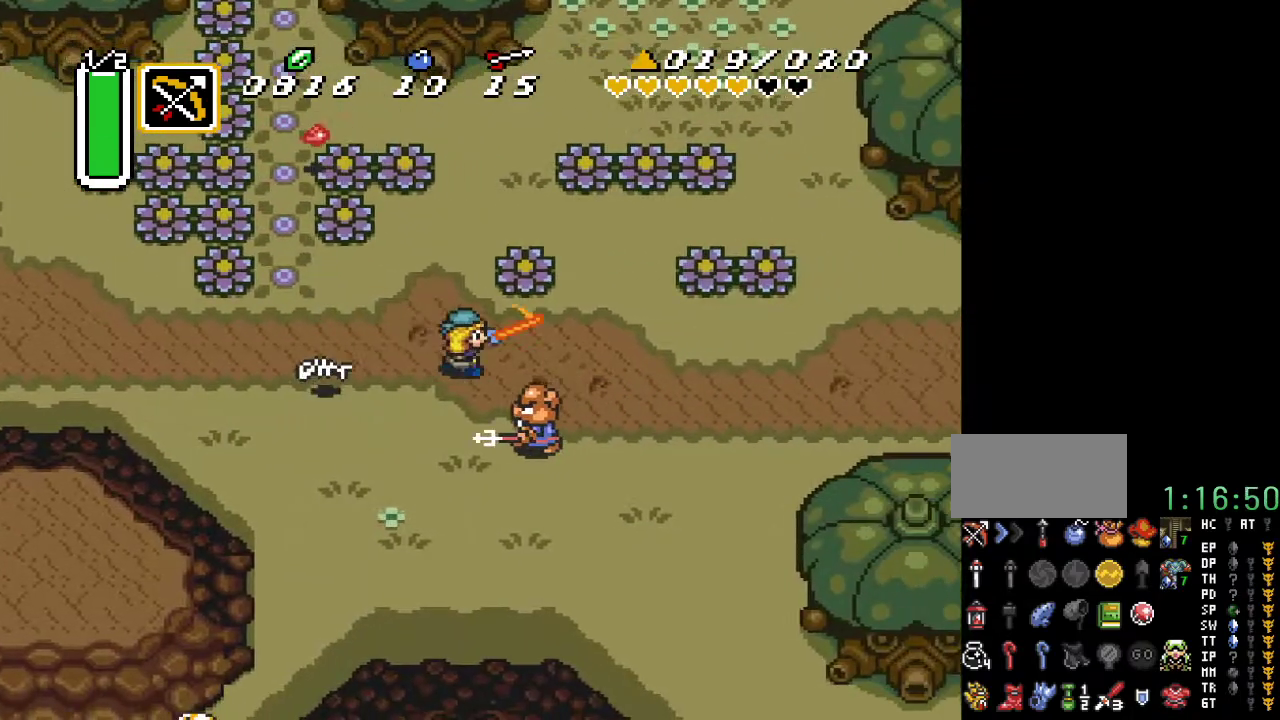
{"buttons": ["B", "DPAD_DOWN", "DPAD_RIGHT"], "events": [[100, "B", "up"], [200, "DPAD_DOWN", "down"], [350, "B", "down"]]}
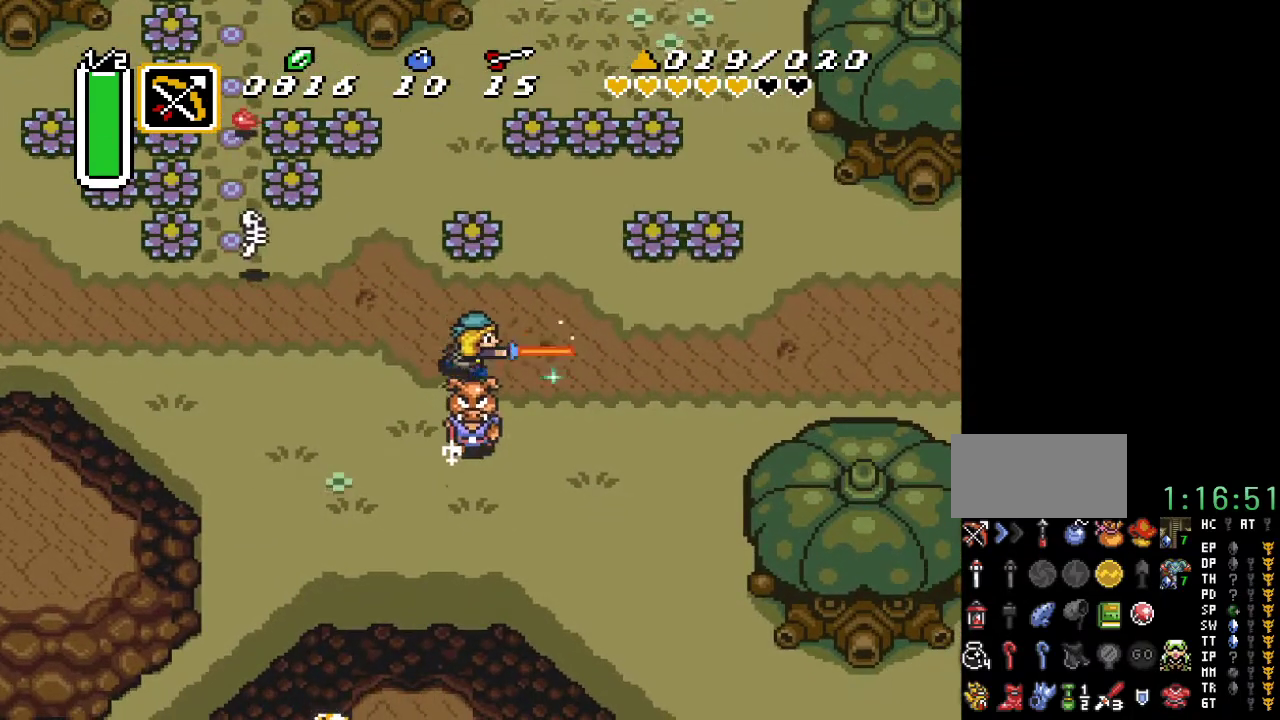
{"buttons": [], "events": [[33, "B", "up"], [33, "DPAD_RIGHT", "up"], [217, "B", "down"], [350, "DPAD_DOWN", "up"], [367, "B", "up"]]}
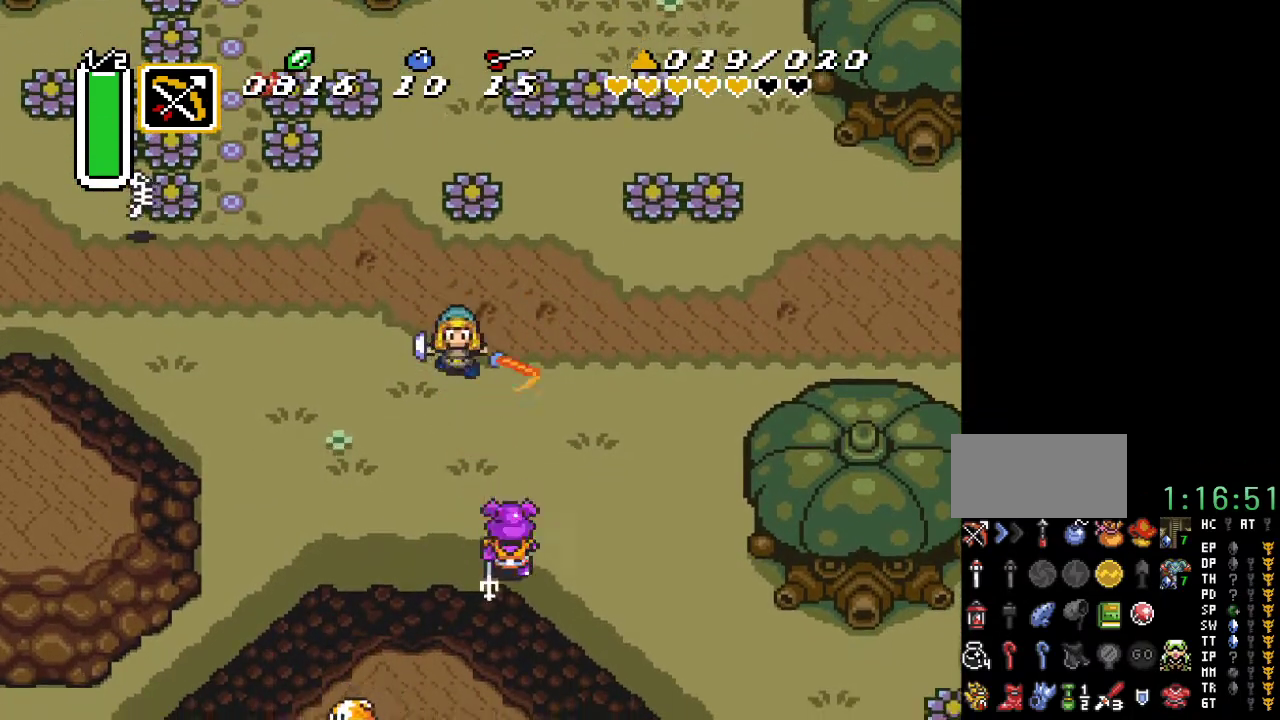
{"buttons": ["B", "DPAD_DOWN"], "events": [[283, "DPAD_DOWN", "down"], [283, "DPAD_RIGHT", "down"], [433, "B", "down"], [467, "DPAD_RIGHT", "up"]]}
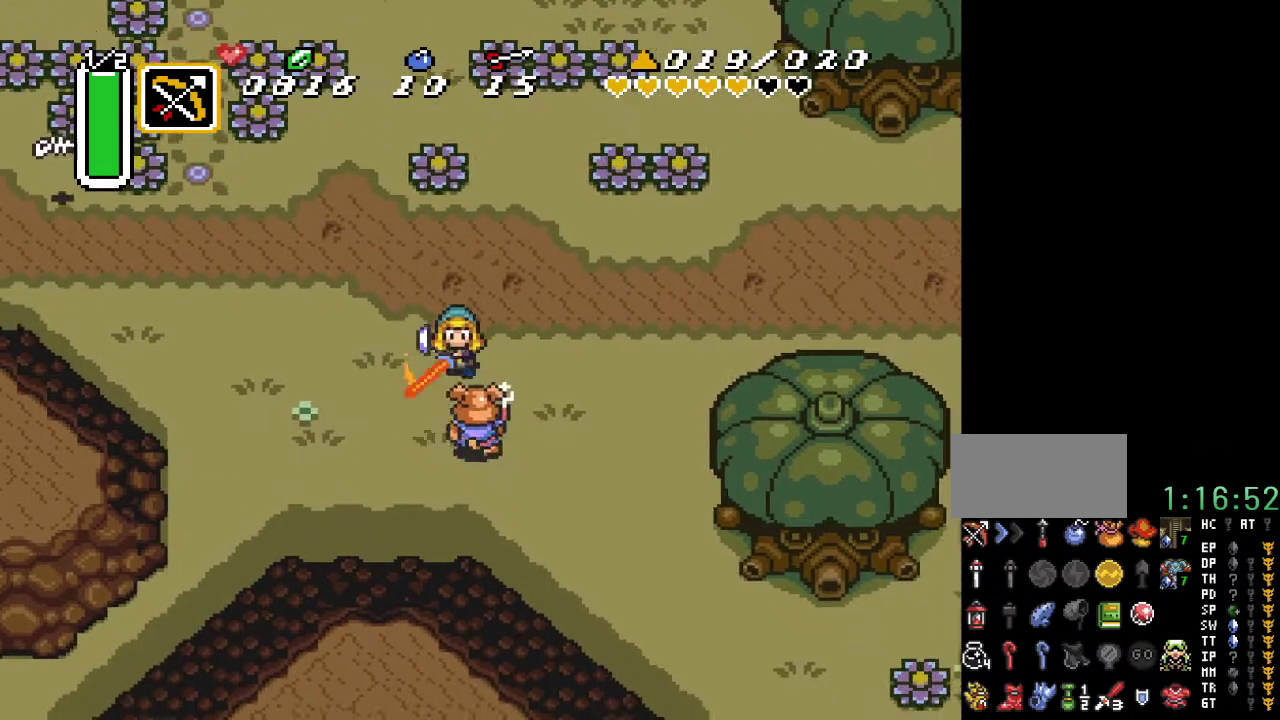
{"buttons": [], "events": [[100, "B", "up"], [100, "DPAD_DOWN", "up"]]}
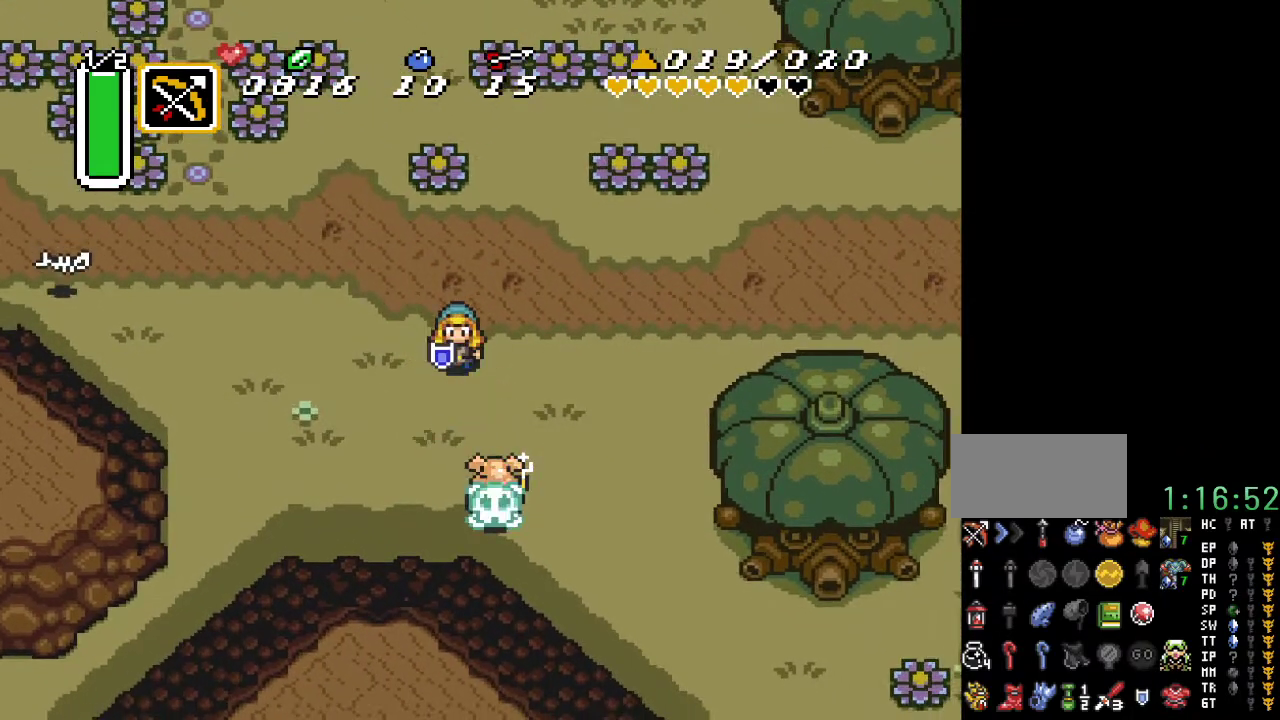
{"buttons": ["DPAD_UP", "DPAD_LEFT"], "events": [[67, "DPAD_LEFT", "down"], [100, "DPAD_UP", "down"]]}